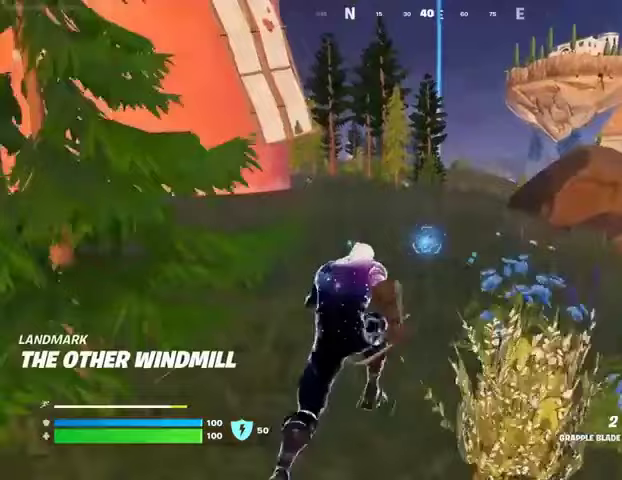
Gameplay with a controller (PlayStation layout); each line is a JSON object with the inputs held at the frame after it. "events" lists button and stick changes between this image and that frame as [ms after this image, input, new state], when the widget could be followed in between. Not read: L1 R1 SELECT START.
{"buttons": [], "left_stick": "up", "right_stick": "center", "events": [[33, "CROSS", "up"], [100, "left_stick", "up-right"], [233, "left_stick", "up"]]}
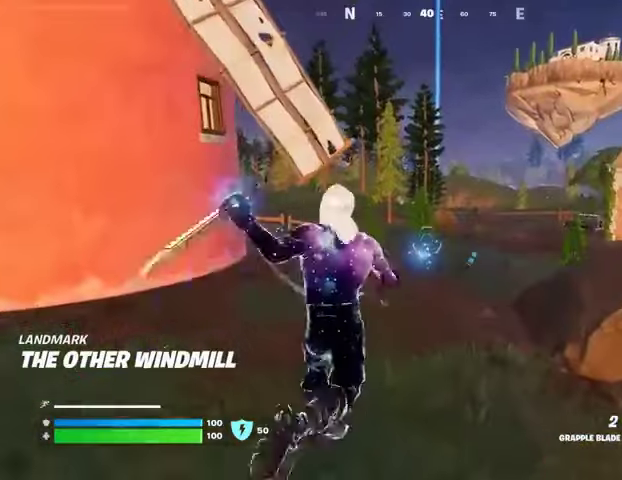
{"buttons": [], "left_stick": "up", "right_stick": "center", "events": [[133, "left_stick", "up-right"], [167, "right_stick", "right"], [267, "right_stick", "center"], [333, "left_stick", "up"], [433, "CROSS", "down"], [500, "CROSS", "up"]]}
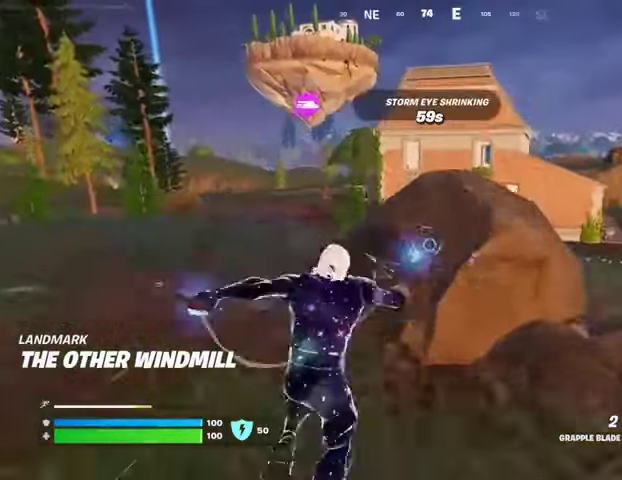
{"buttons": [], "left_stick": "up", "right_stick": "center", "events": []}
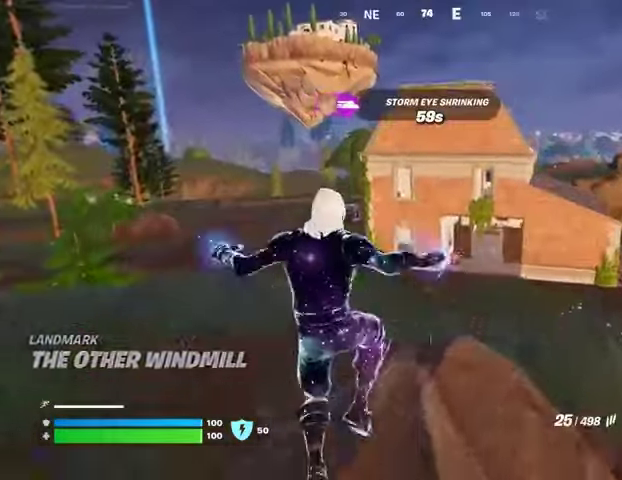
{"buttons": [], "left_stick": "up", "right_stick": "center", "events": [[33, "right_stick", "left"], [133, "right_stick", "center"], [400, "CROSS", "down"], [467, "CROSS", "up"]]}
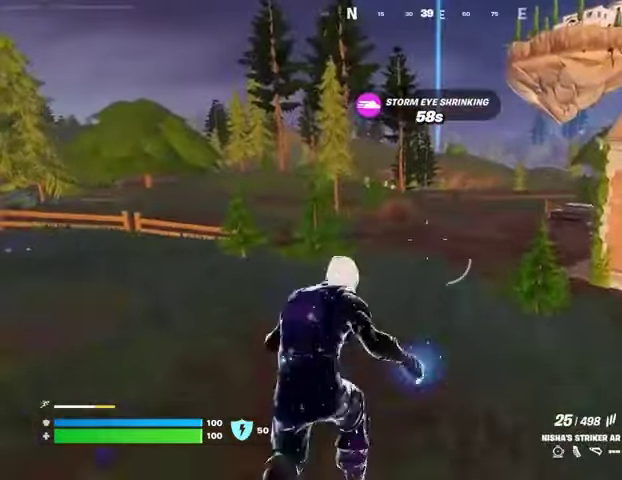
{"buttons": [], "left_stick": "up", "right_stick": "center", "events": [[333, "CROSS", "down"], [433, "CROSS", "up"]]}
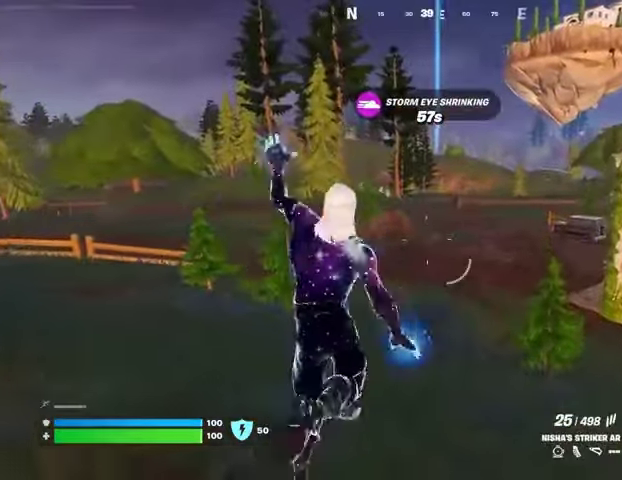
{"buttons": [], "left_stick": "up-right", "right_stick": "center", "events": [[133, "left_stick", "up-right"], [300, "right_stick", "left"], [433, "right_stick", "center"]]}
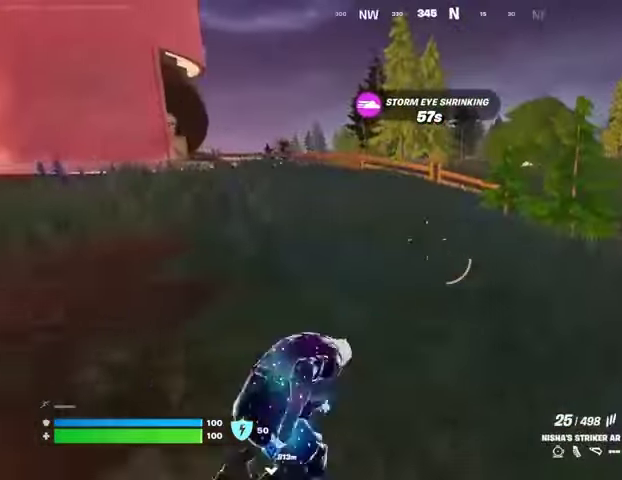
{"buttons": [], "left_stick": "up", "right_stick": "right", "events": [[333, "right_stick", "right"], [433, "left_stick", "up"]]}
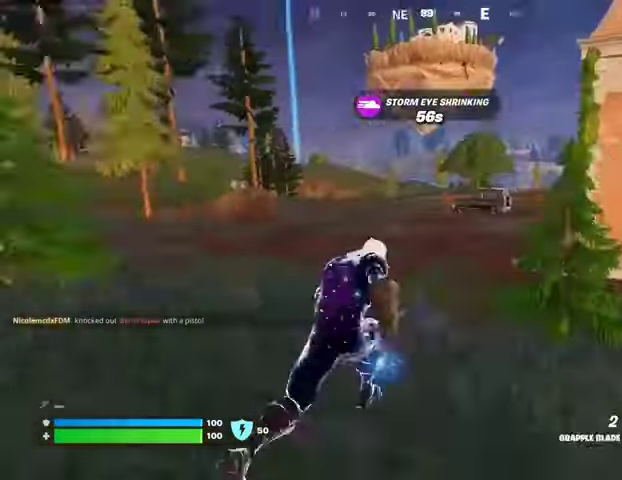
{"buttons": [], "left_stick": "up", "right_stick": "center", "events": [[67, "right_stick", "center"], [200, "CROSS", "down"], [300, "CROSS", "up"]]}
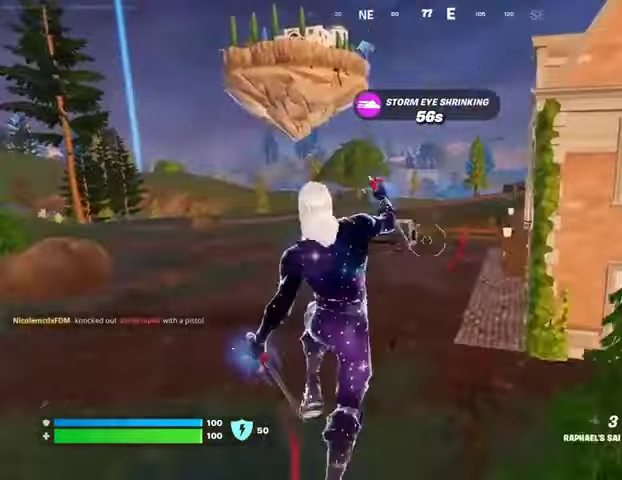
{"buttons": [], "left_stick": "up", "right_stick": "center", "events": [[33, "CROSS", "down"], [133, "CROSS", "up"]]}
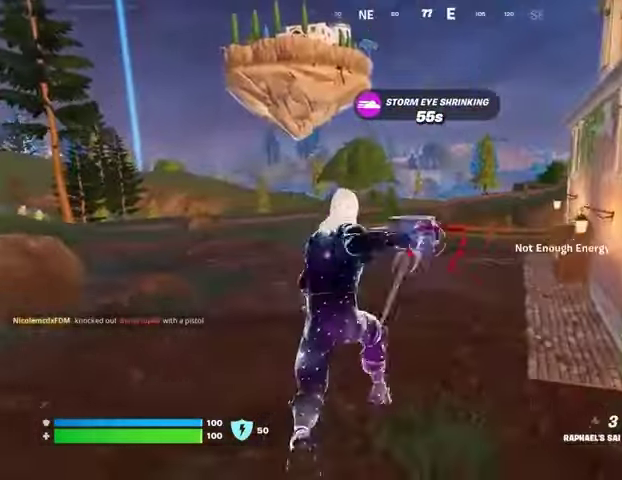
{"buttons": [], "left_stick": "up", "right_stick": "center", "events": [[67, "R3", "down"], [133, "R3", "up"]]}
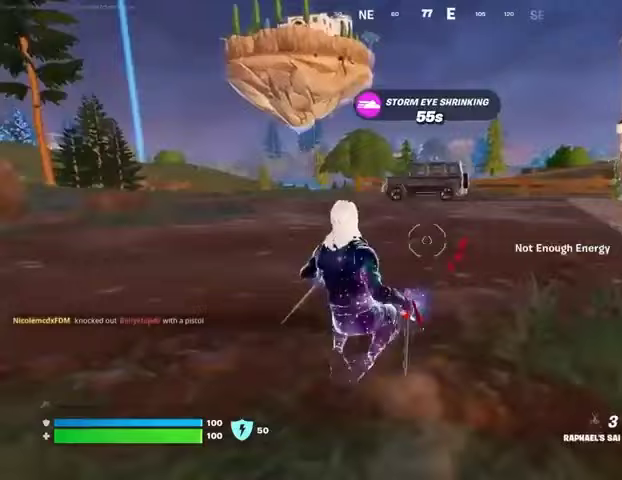
{"buttons": [], "left_stick": "up", "right_stick": "center", "events": [[100, "CROSS", "down"], [200, "CROSS", "up"], [300, "L3", "down"], [367, "L3", "up"], [433, "L3", "down"], [500, "L3", "up"]]}
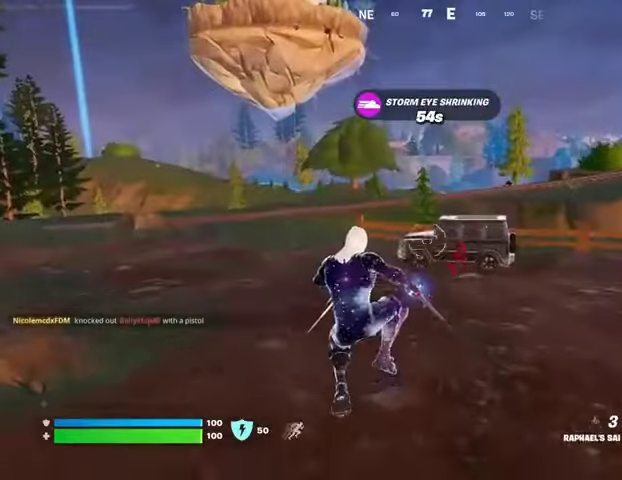
{"buttons": [], "left_stick": "center", "right_stick": "center", "events": [[133, "R3", "down"], [133, "left_stick", "center"], [200, "R3", "up"]]}
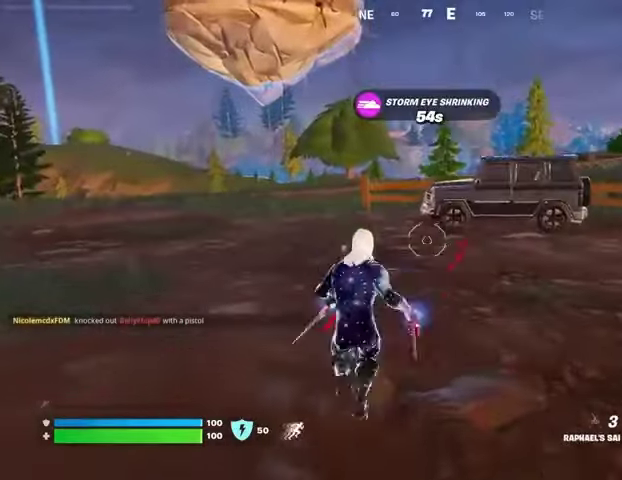
{"buttons": [], "left_stick": "up-right", "right_stick": "left", "events": [[67, "left_stick", "up-right"], [500, "right_stick", "left"]]}
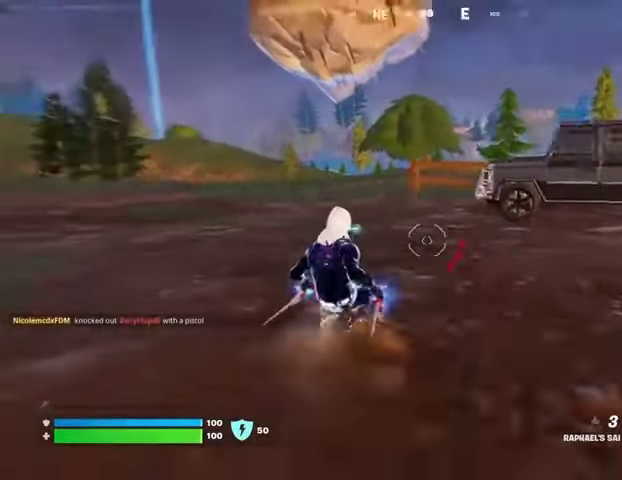
{"buttons": [], "left_stick": "up", "right_stick": "center", "events": [[100, "right_stick", "center"], [233, "right_stick", "right"], [267, "left_stick", "up"], [300, "L3", "down"], [367, "L3", "up"], [367, "right_stick", "center"]]}
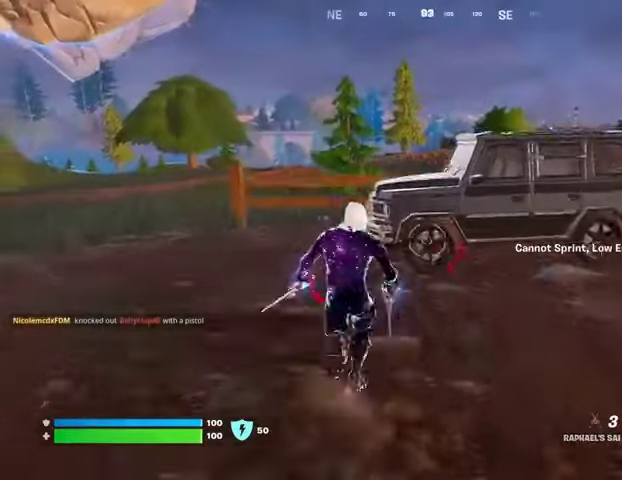
{"buttons": [], "left_stick": "up-left", "right_stick": "center", "events": [[233, "SQUARE", "down"], [300, "SQUARE", "up"], [300, "left_stick", "up-left"], [300, "right_stick", "left"], [467, "right_stick", "center"]]}
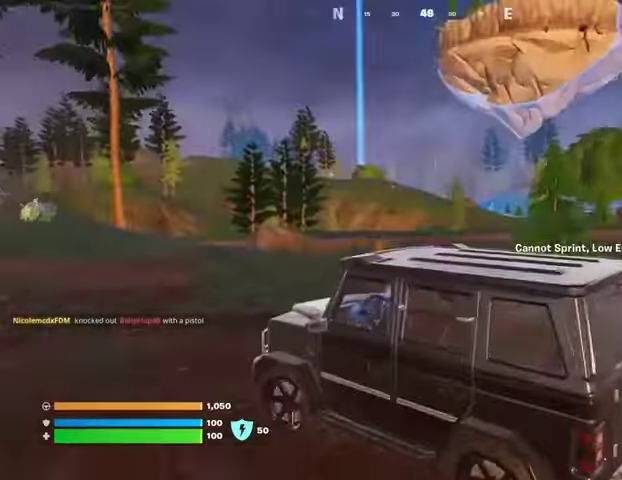
{"buttons": [], "left_stick": "up", "right_stick": "center", "events": [[333, "left_stick", "up"]]}
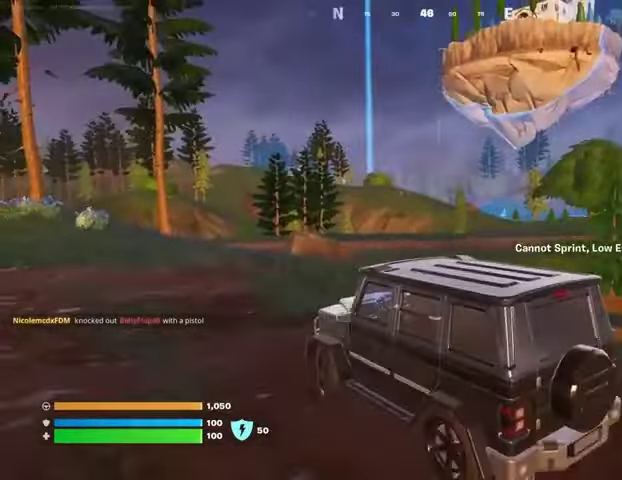
{"buttons": [], "left_stick": "up-right", "right_stick": "center", "events": [[233, "left_stick", "up-right"]]}
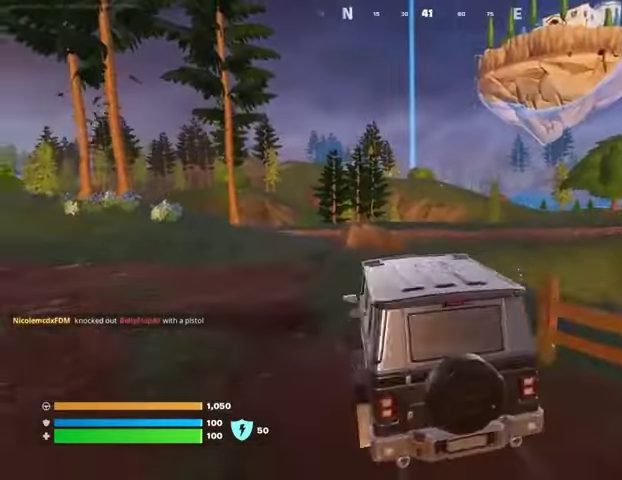
{"buttons": [], "left_stick": "up-left", "right_stick": "center", "events": [[300, "left_stick", "up-left"]]}
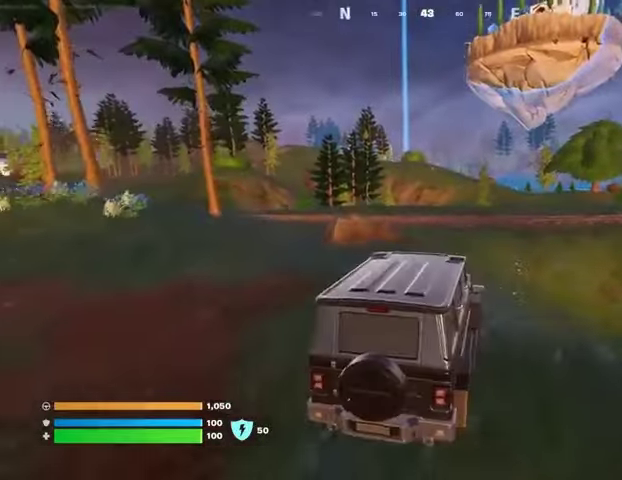
{"buttons": [], "left_stick": "up-right", "right_stick": "center", "events": [[333, "left_stick", "up-right"]]}
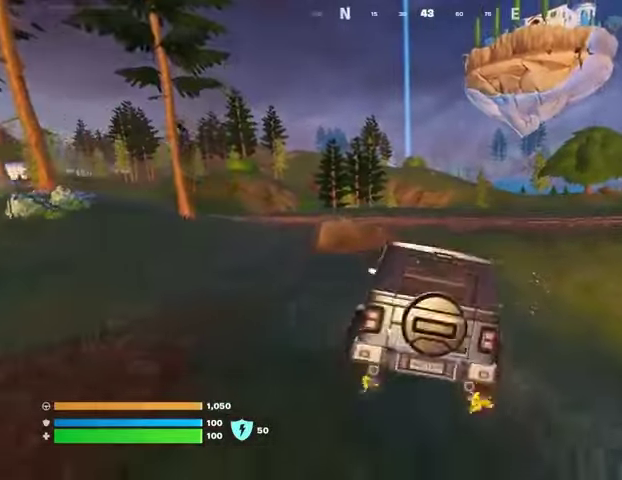
{"buttons": [], "left_stick": "up-left", "right_stick": "center", "events": [[267, "right_stick", "right"], [400, "left_stick", "up-left"], [467, "right_stick", "center"]]}
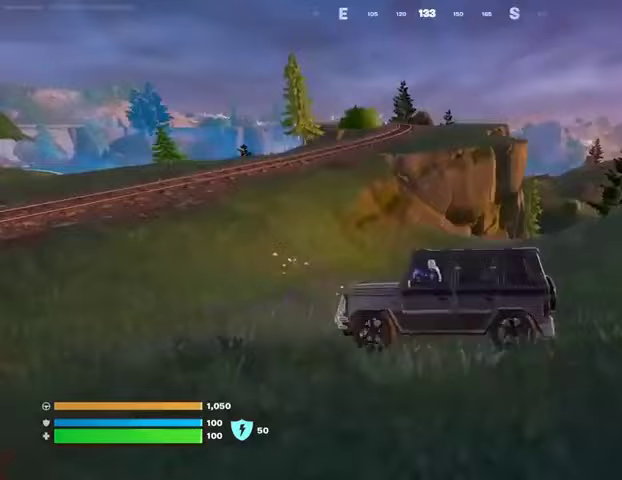
{"buttons": [], "left_stick": "up", "right_stick": "center", "events": [[233, "right_stick", "left"], [333, "left_stick", "up"], [333, "right_stick", "center"]]}
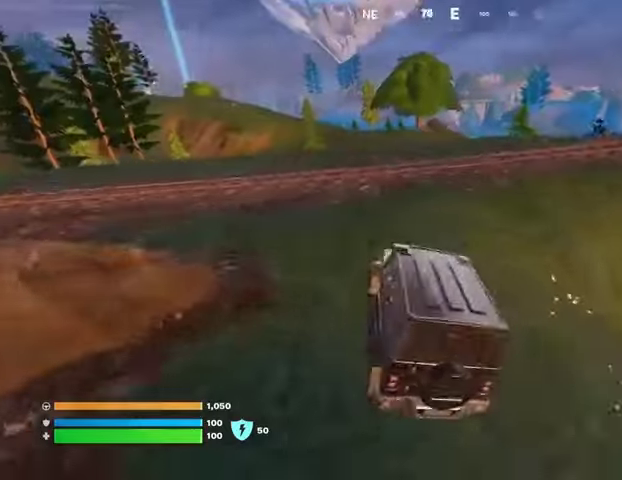
{"buttons": [], "left_stick": "up", "right_stick": "center", "events": []}
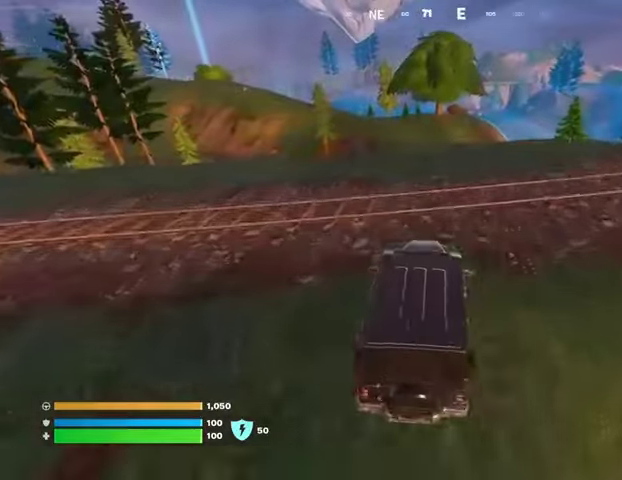
{"buttons": [], "left_stick": "up", "right_stick": "center", "events": []}
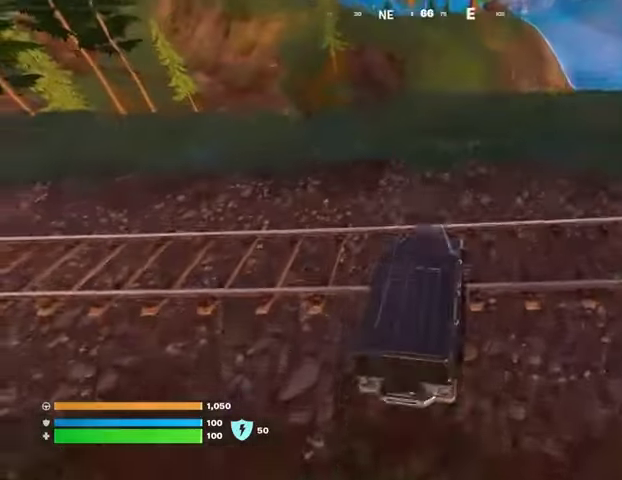
{"buttons": [], "left_stick": "up", "right_stick": "center", "events": []}
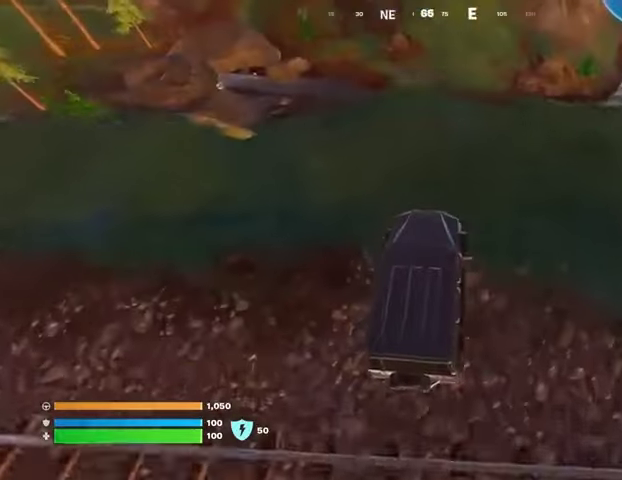
{"buttons": [], "left_stick": "up", "right_stick": "up", "events": [[433, "right_stick", "up"]]}
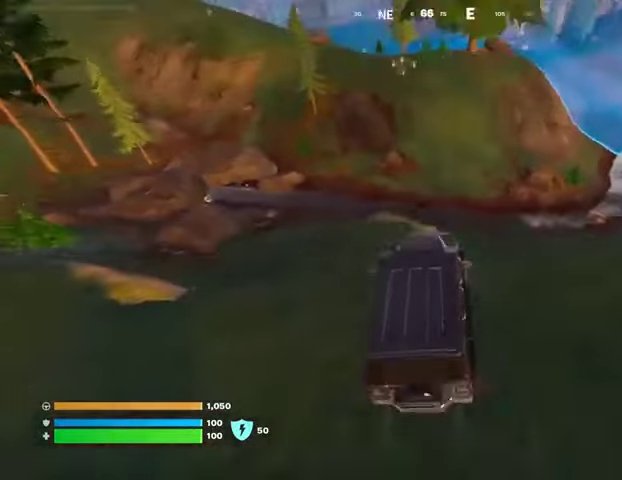
{"buttons": [], "left_stick": "up", "right_stick": "center", "events": [[67, "right_stick", "center"], [200, "right_stick", "up"], [300, "right_stick", "center"]]}
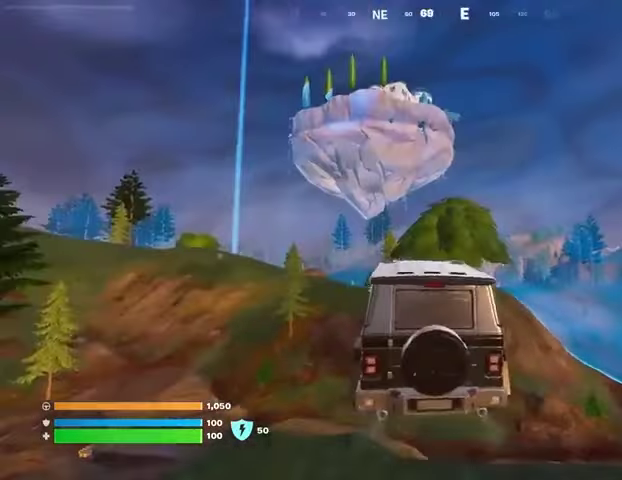
{"buttons": [], "left_stick": "up", "right_stick": "center", "events": [[67, "right_stick", "down"], [400, "right_stick", "center"]]}
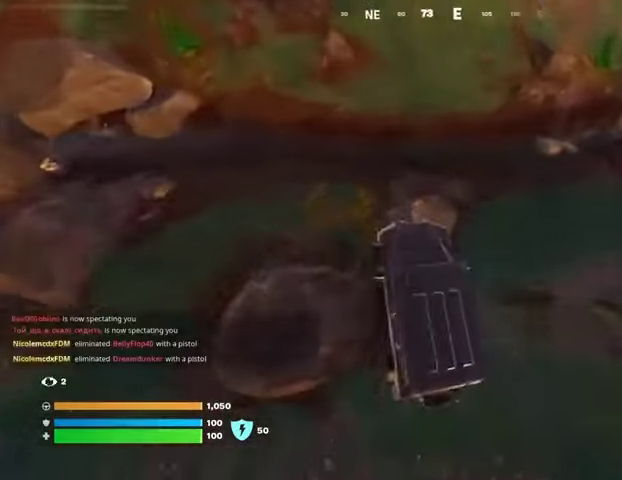
{"buttons": [], "left_stick": "up", "right_stick": "center", "events": [[200, "right_stick", "up"], [367, "right_stick", "center"]]}
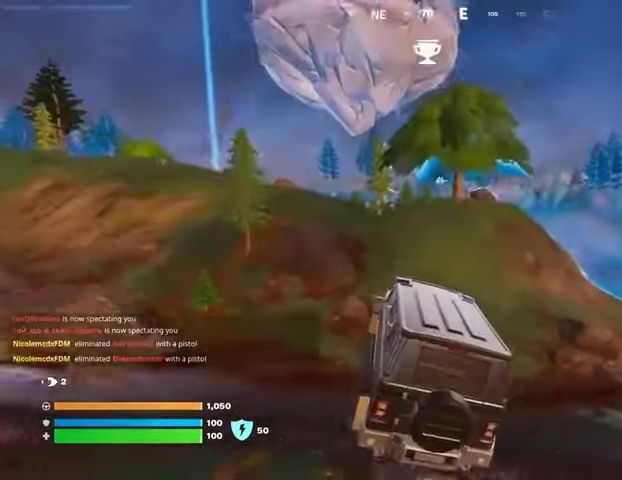
{"buttons": [], "left_stick": "up", "right_stick": "center", "events": []}
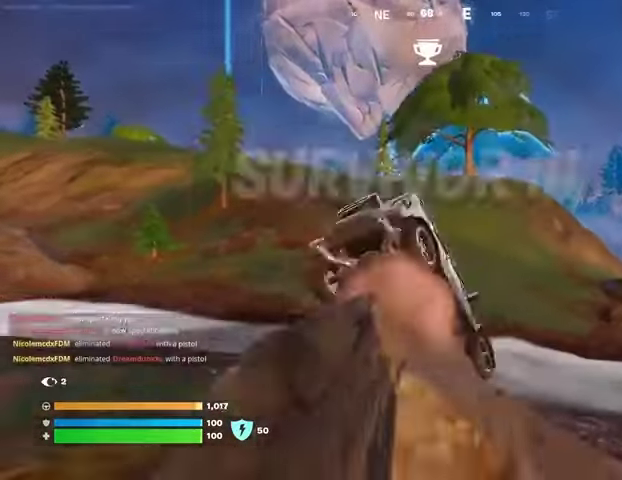
{"buttons": [], "left_stick": "up", "right_stick": "center", "events": []}